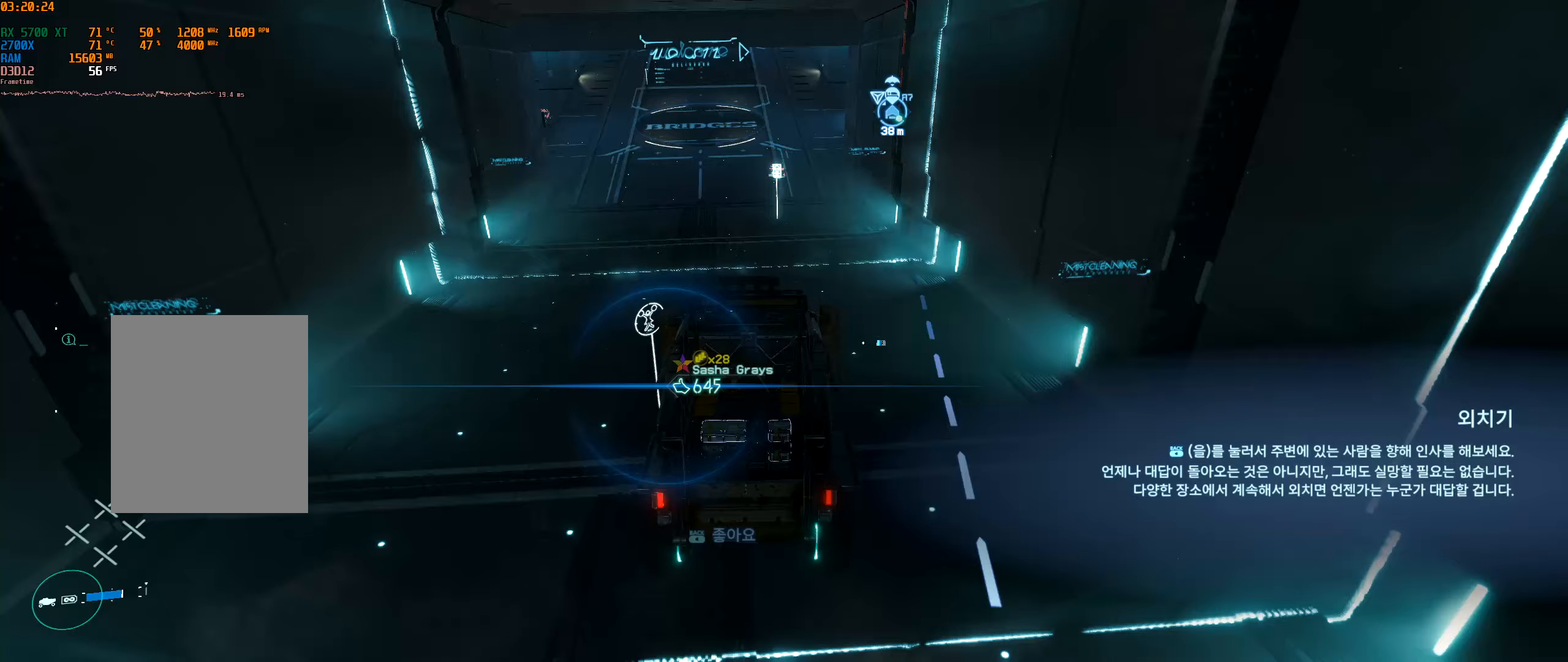
Gameplay with a controller (Xbox layout); each line is a JSON object with the inputs held at the frame after it. "events" lists button and stick changes between this image and that frame as [ms after this image, input, new state], when the widget could be followed in between. Not read: L3 R3 TOUCHPAD other_buttons right_stick.
{"buttons": ["R2"], "left_stick": "left", "events": [[467, "left_stick", "left"]]}
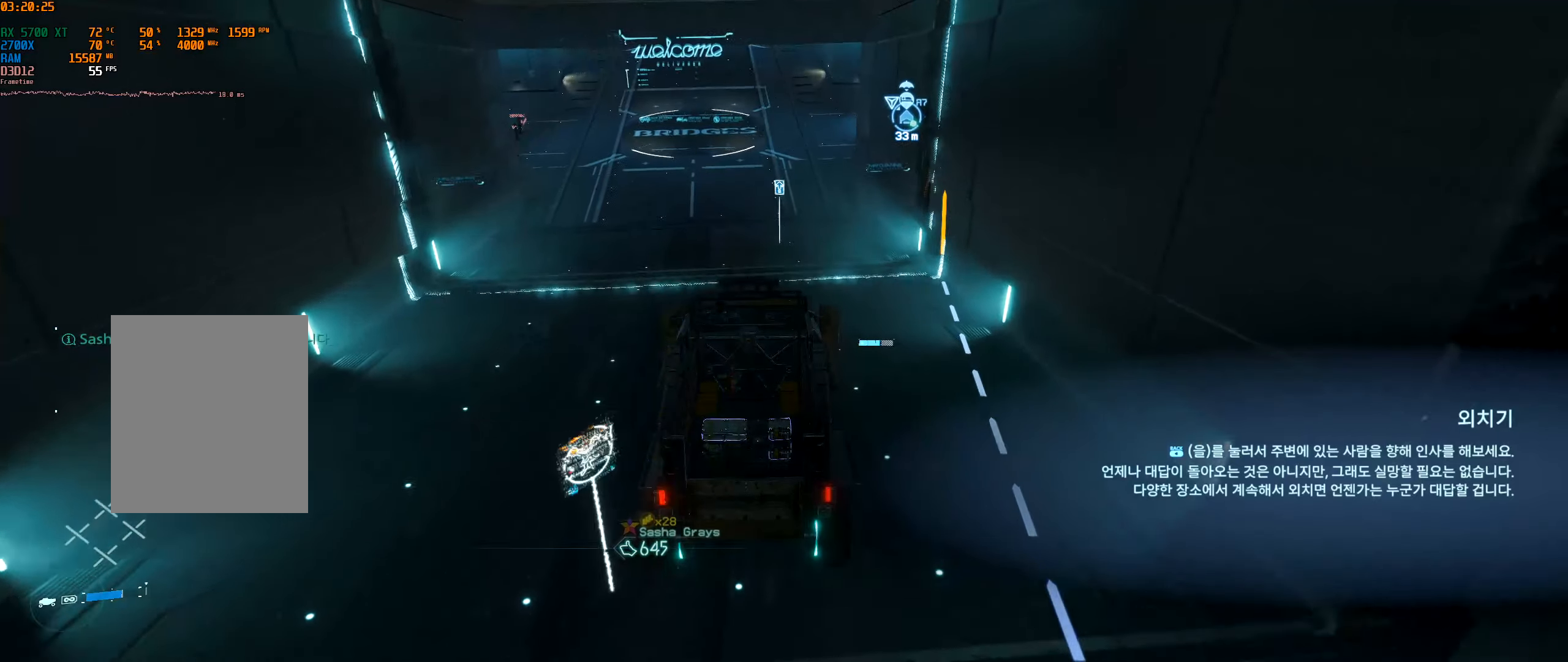
{"buttons": ["R2"], "left_stick": "center", "events": [[133, "left_stick", "center"]]}
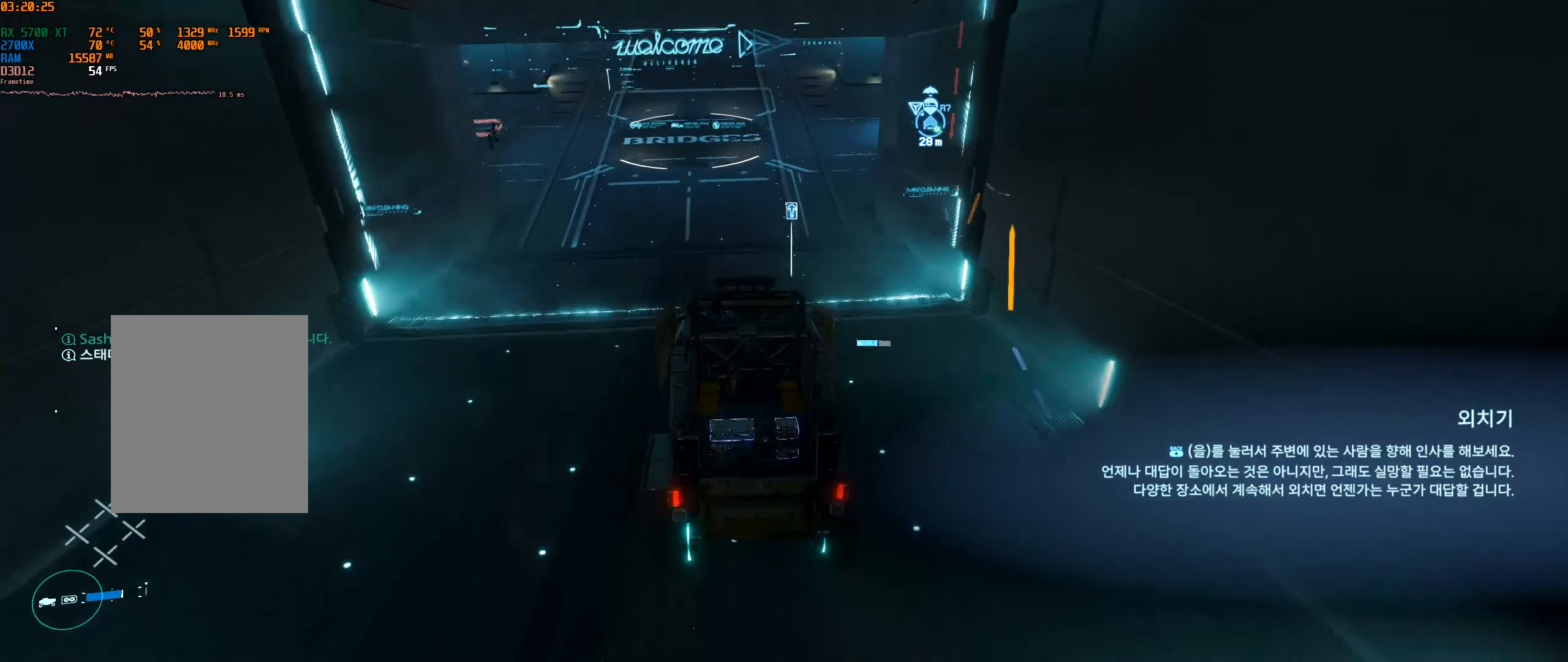
{"buttons": ["R2", "DPAD_DOWN"], "left_stick": "center", "events": [[500, "DPAD_DOWN", "down"]]}
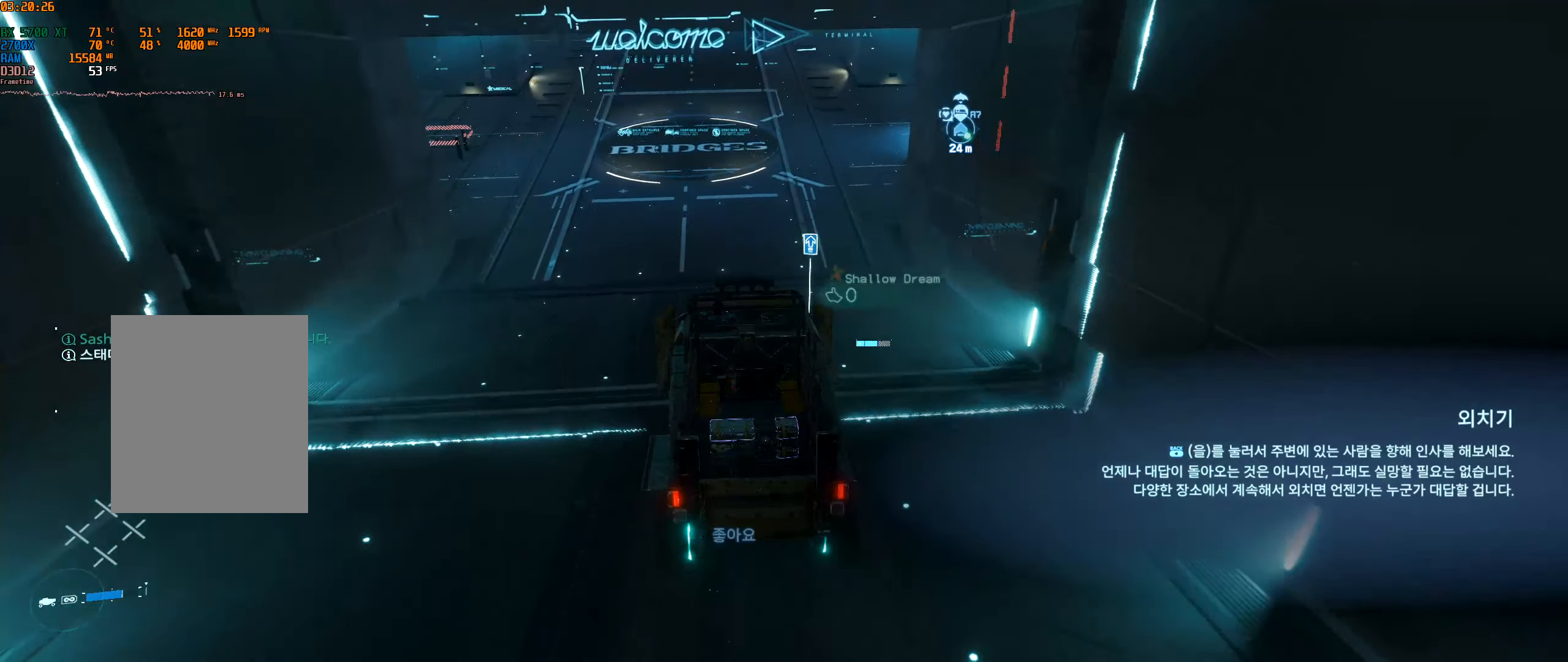
{"buttons": ["R2"], "left_stick": "center", "events": [[17, "DPAD_DOWN", "up"], [250, "Y", "down"], [317, "B", "down"], [367, "B", "up"], [383, "Y", "up"]]}
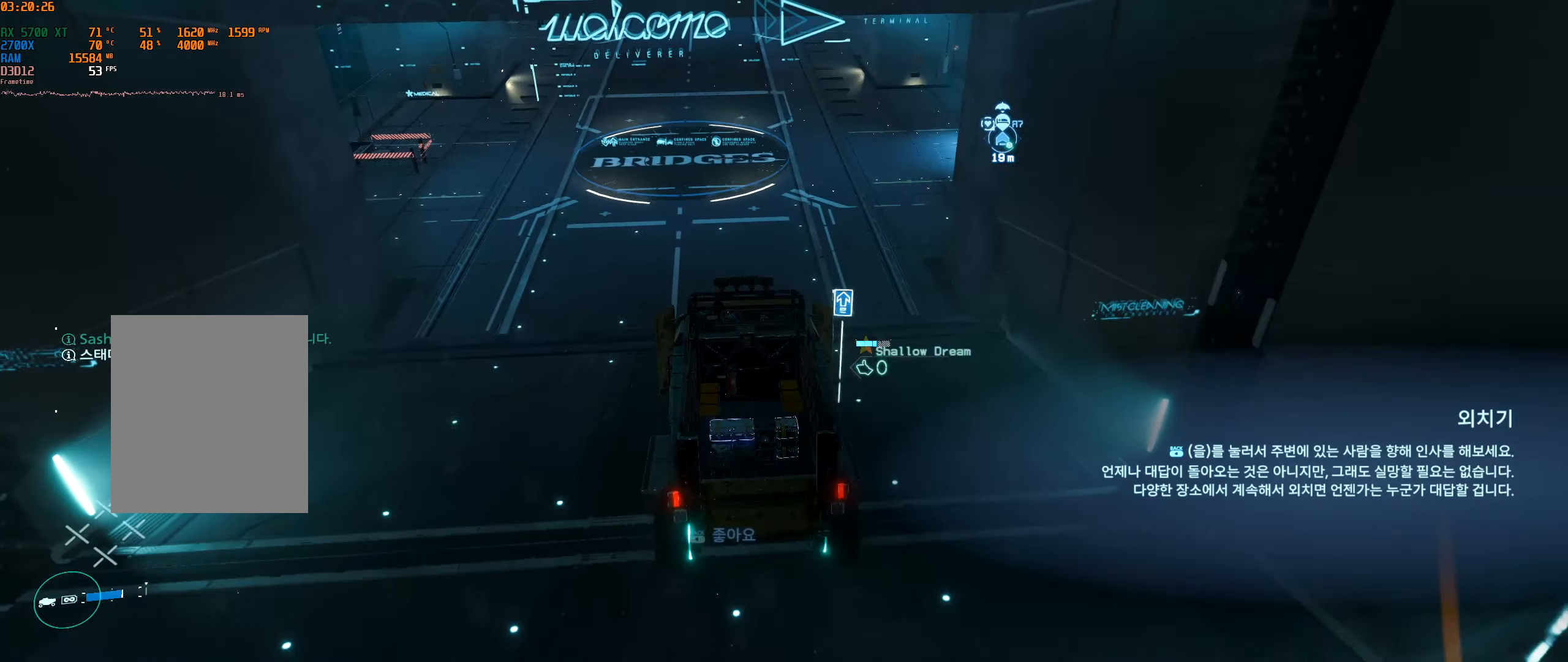
{"buttons": [], "left_stick": "center", "events": [[450, "R2", "up"]]}
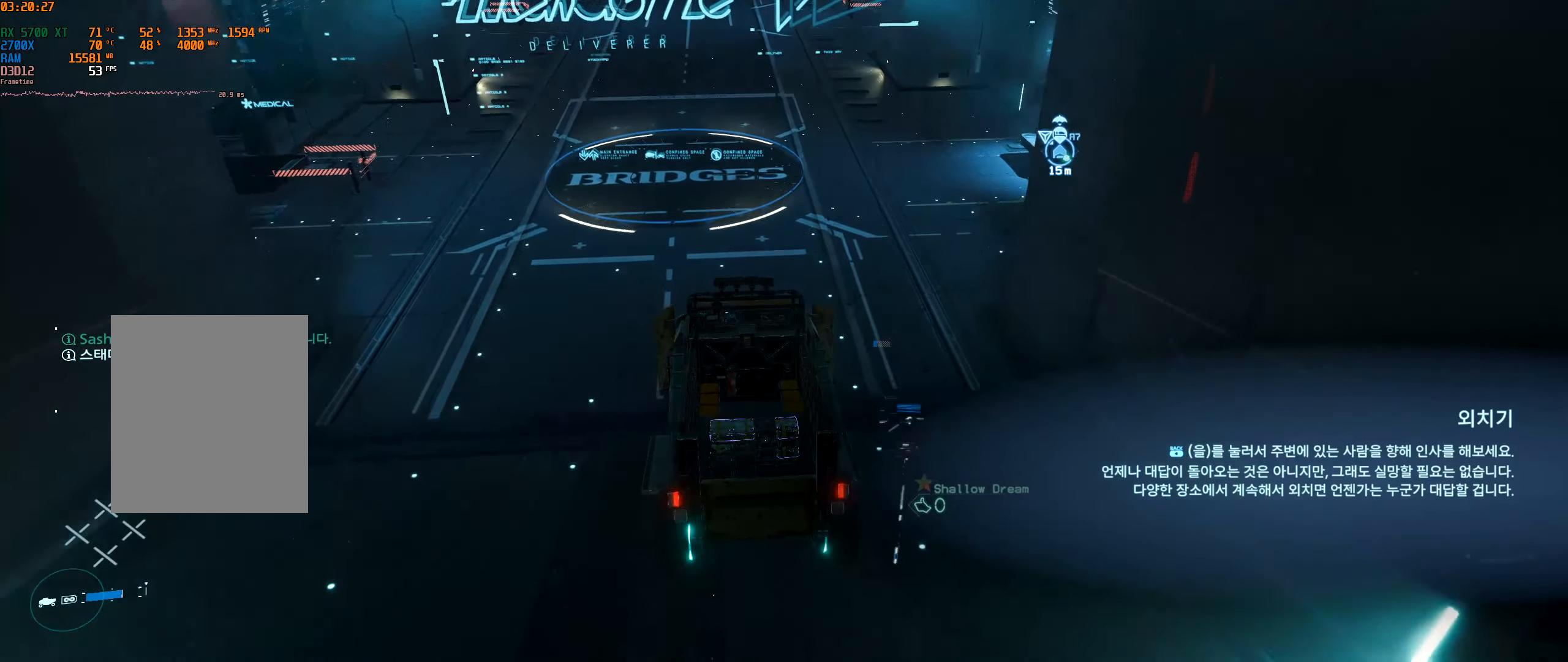
{"buttons": [], "left_stick": "center", "events": []}
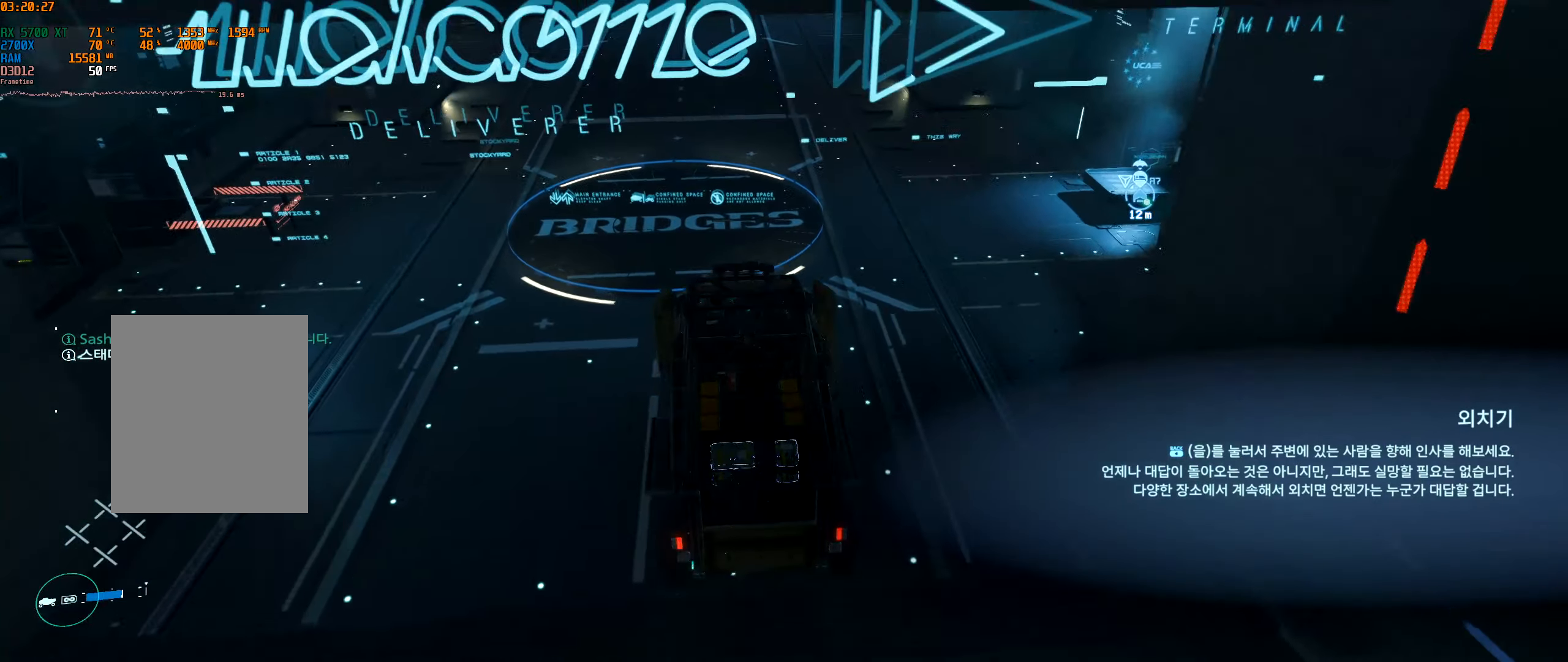
{"buttons": ["L2"], "left_stick": "center", "events": [[200, "L2", "down"]]}
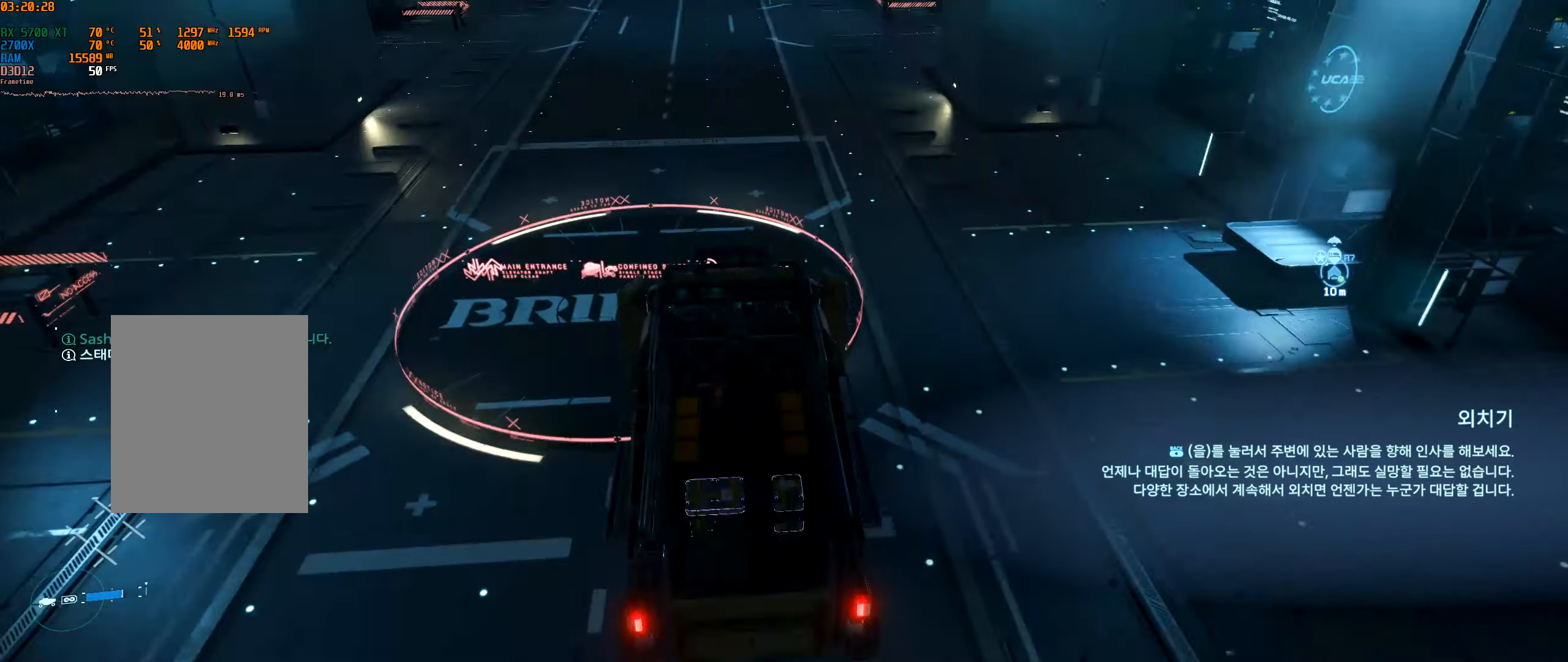
{"buttons": ["L2"], "left_stick": "center", "events": []}
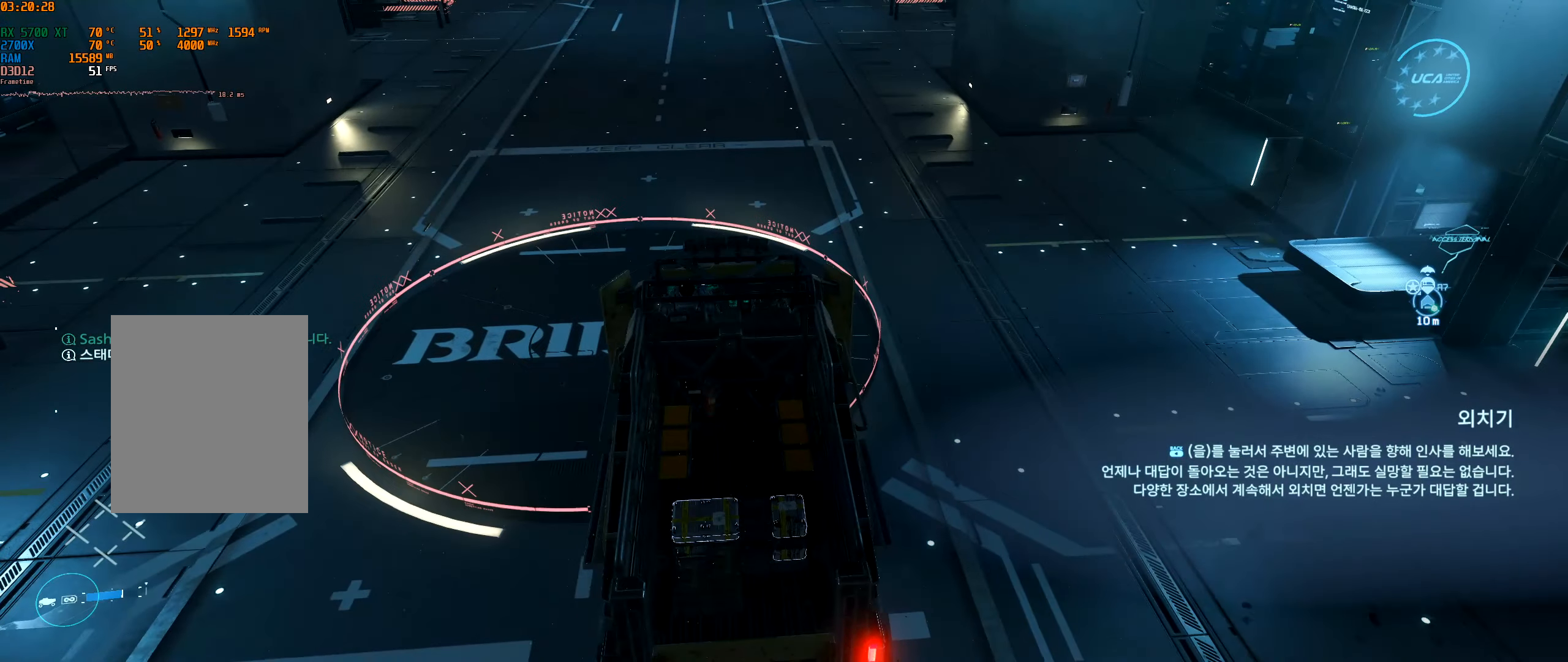
{"buttons": ["R2"], "left_stick": "center", "events": [[50, "L2", "up"], [267, "R2", "down"]]}
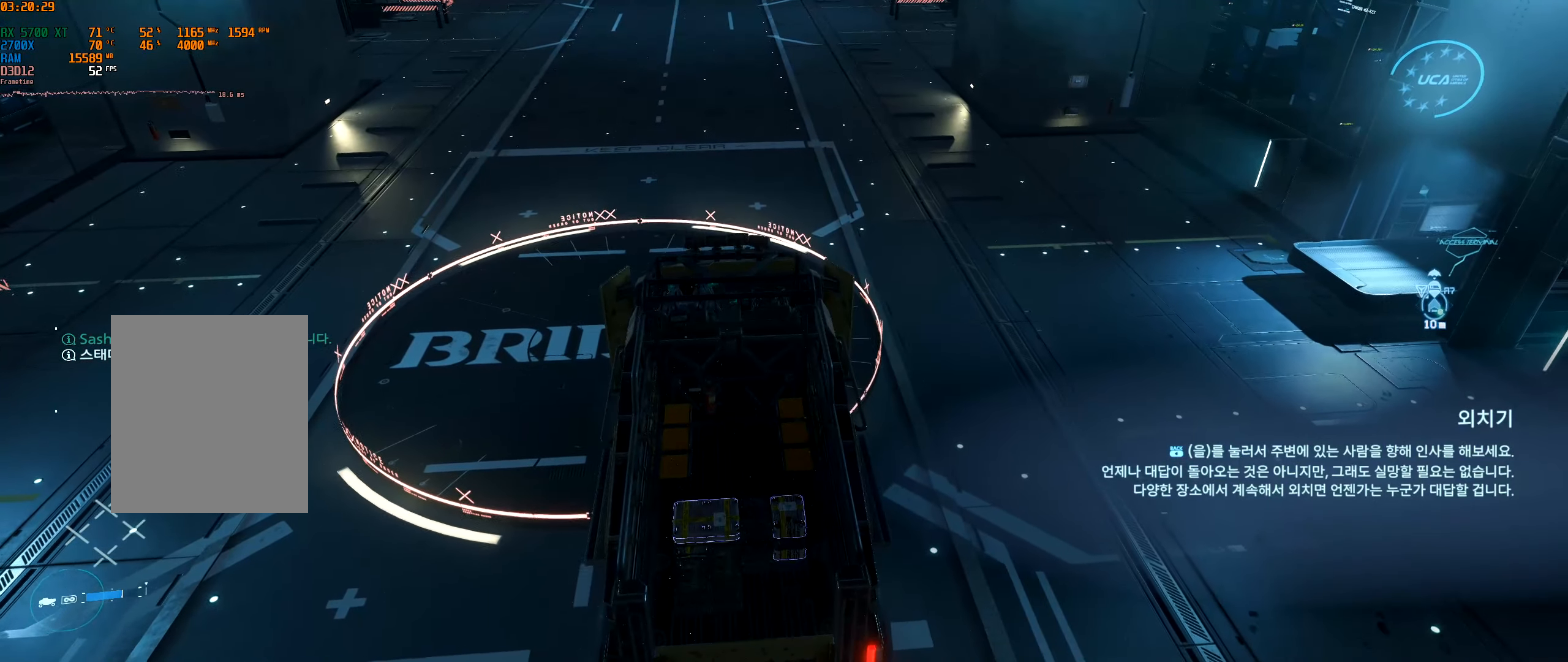
{"buttons": [], "left_stick": "center", "events": [[200, "R2", "up"]]}
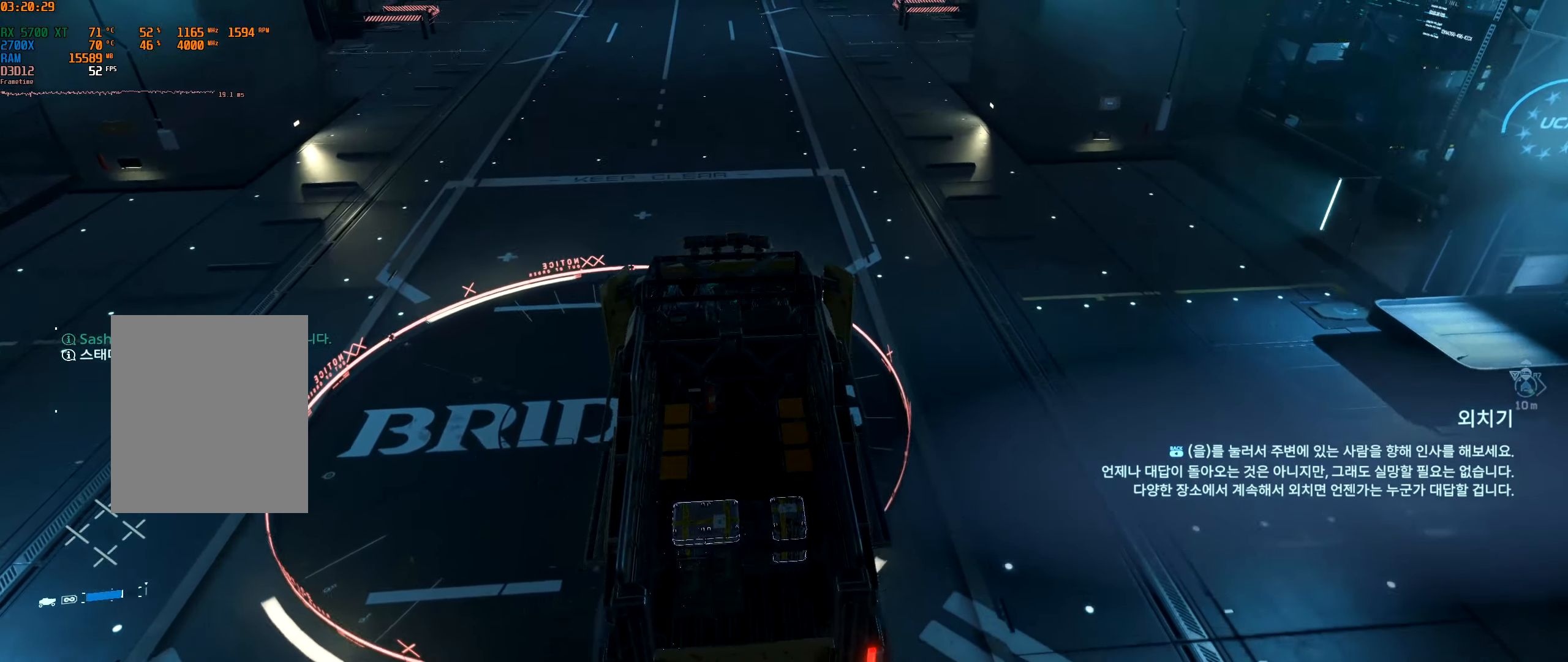
{"buttons": ["L2"], "left_stick": "center", "events": [[400, "L2", "down"]]}
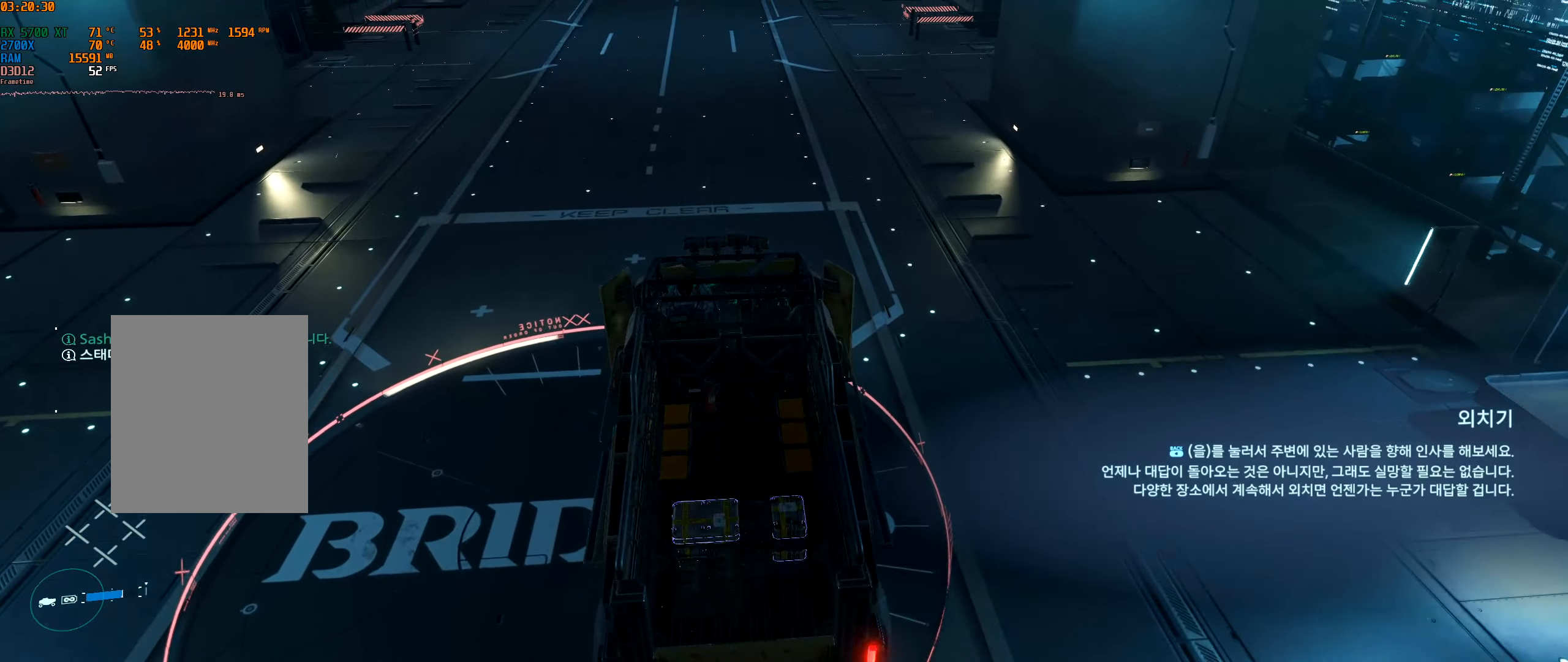
{"buttons": [], "left_stick": "center", "events": [[400, "L2", "up"]]}
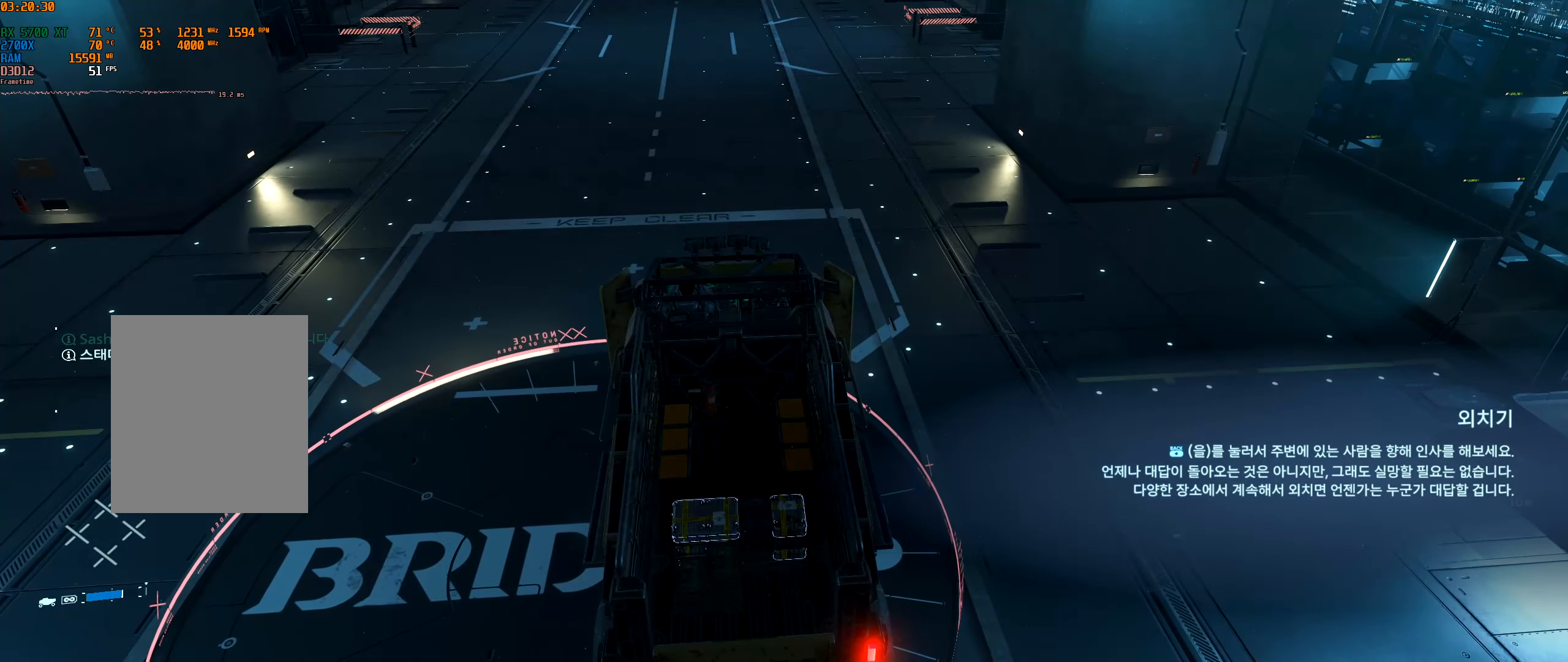
{"buttons": [], "left_stick": "center", "events": []}
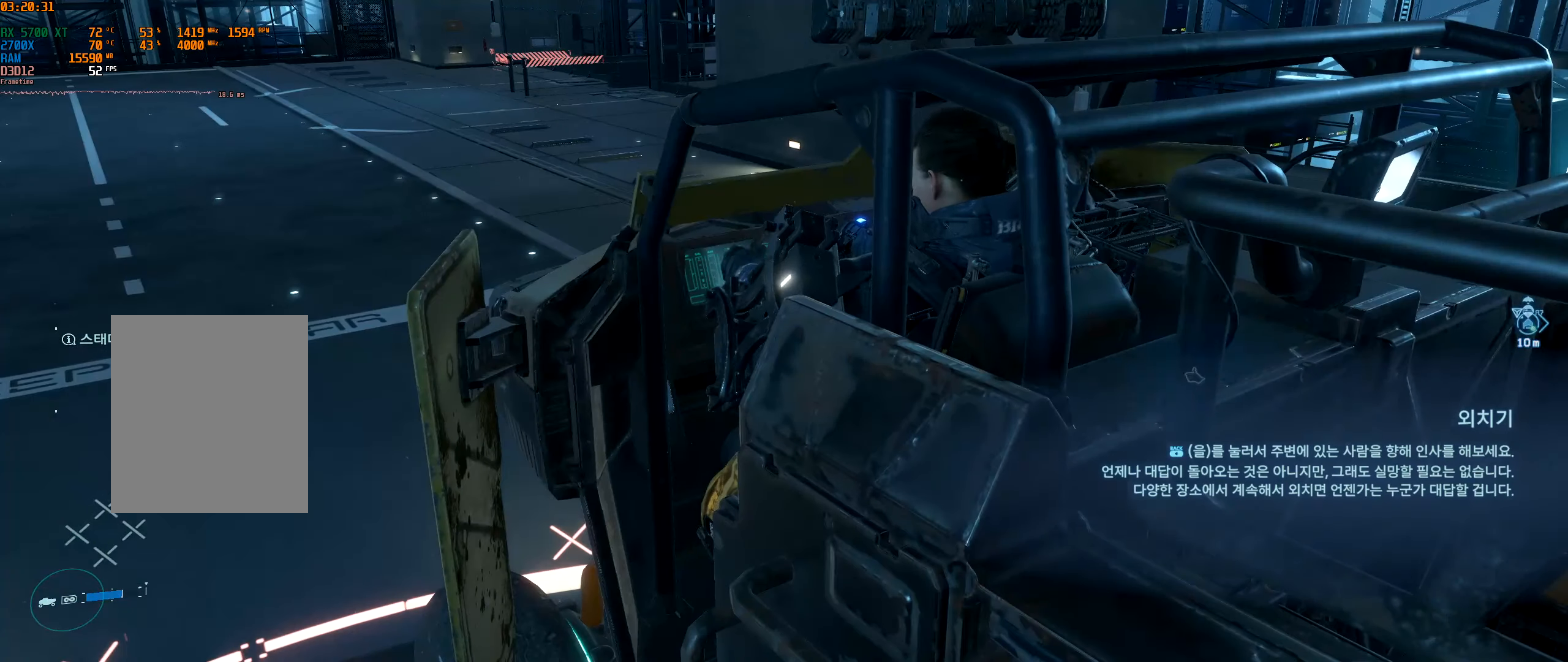
{"buttons": [], "left_stick": "center", "events": []}
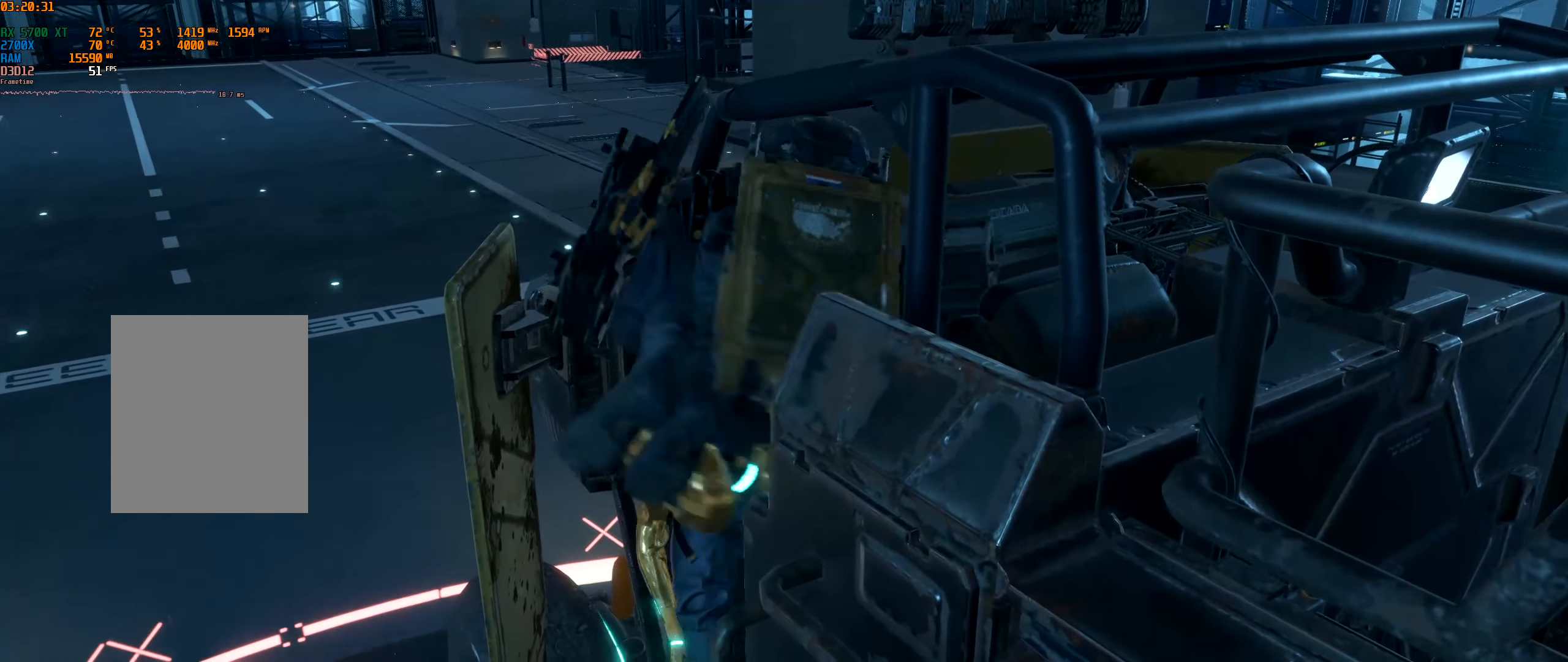
{"buttons": [], "left_stick": "center", "events": []}
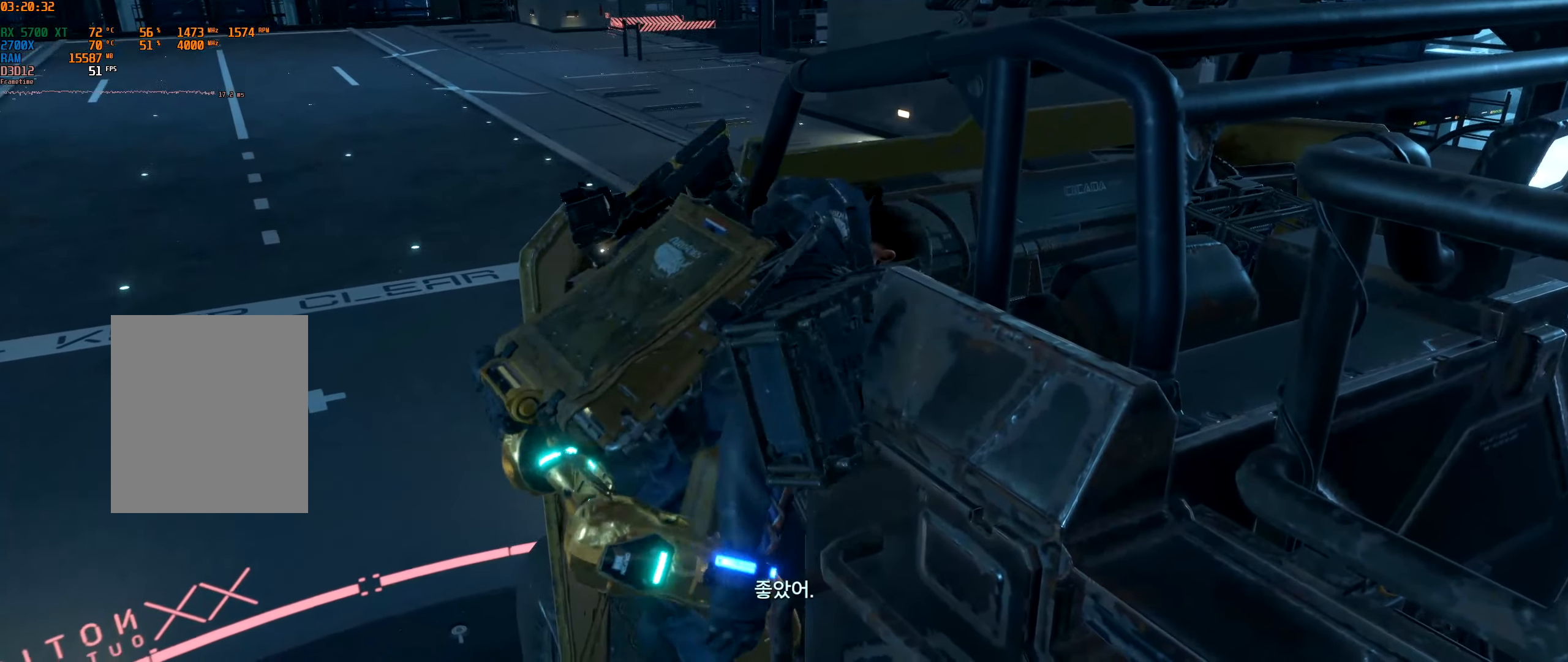
{"buttons": [], "left_stick": "center", "events": []}
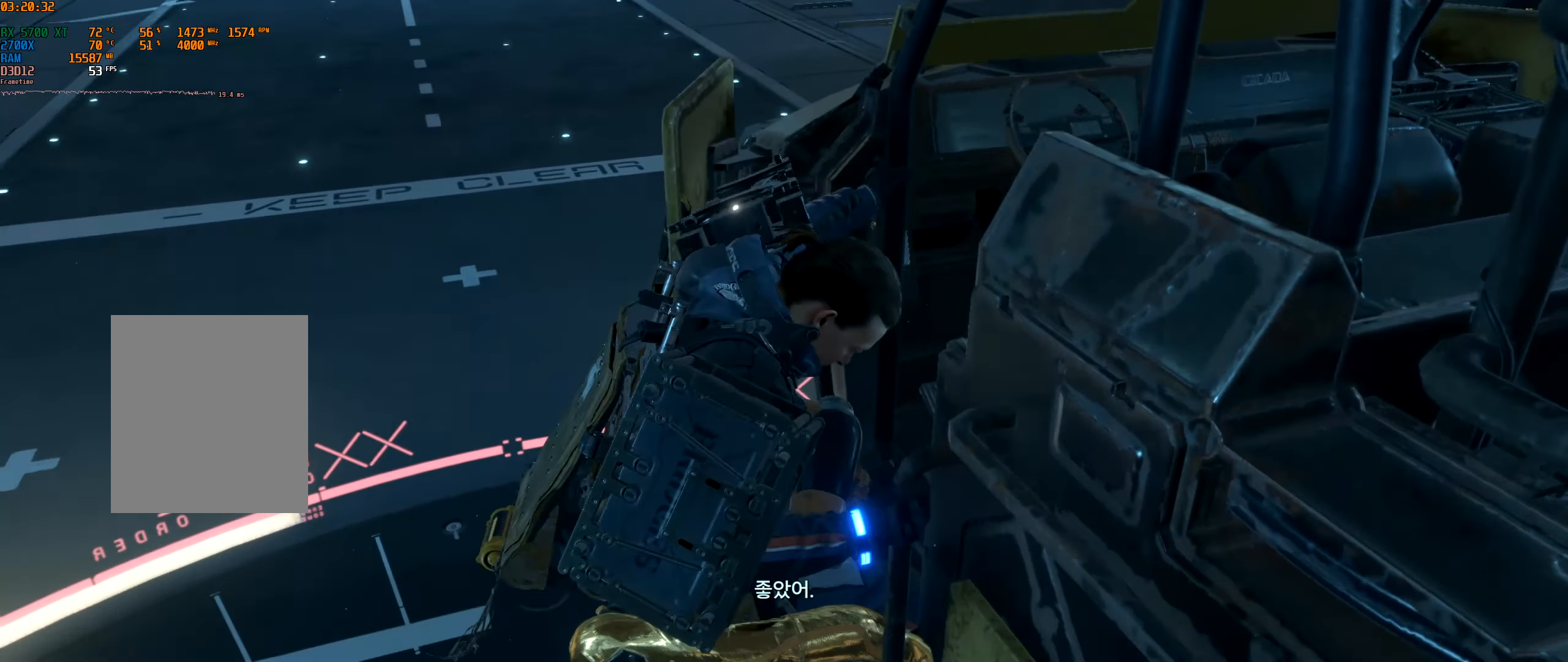
{"buttons": [], "left_stick": "center", "events": []}
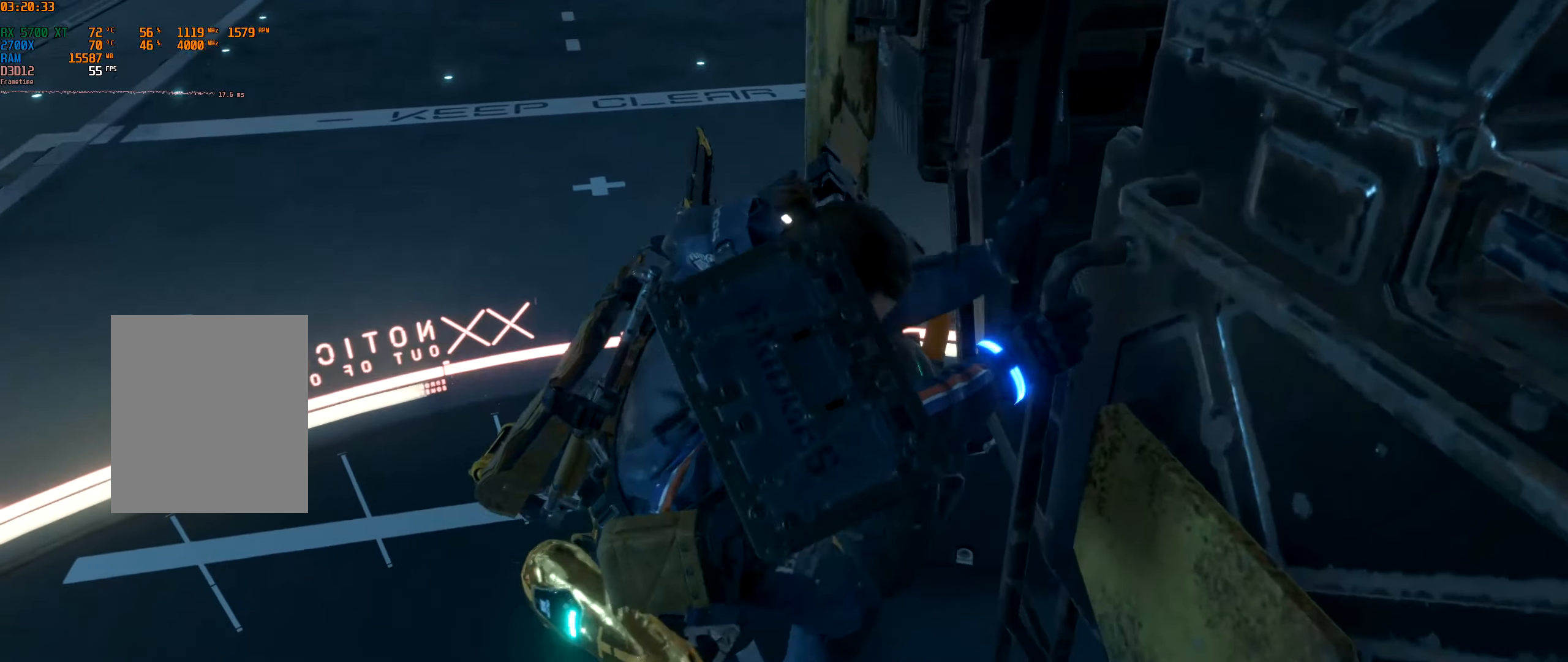
{"buttons": [], "left_stick": "center", "events": []}
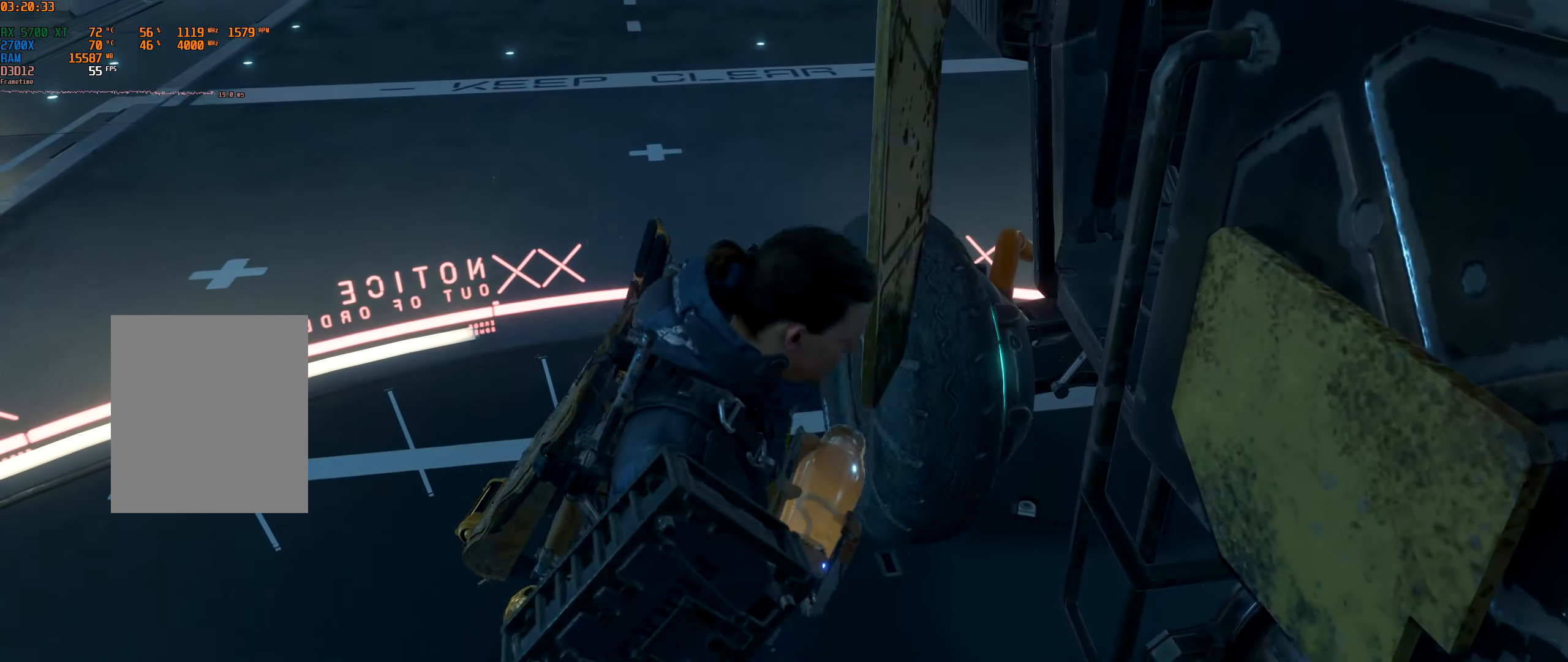
{"buttons": [], "left_stick": "up-left", "events": [[300, "left_stick", "up-left"]]}
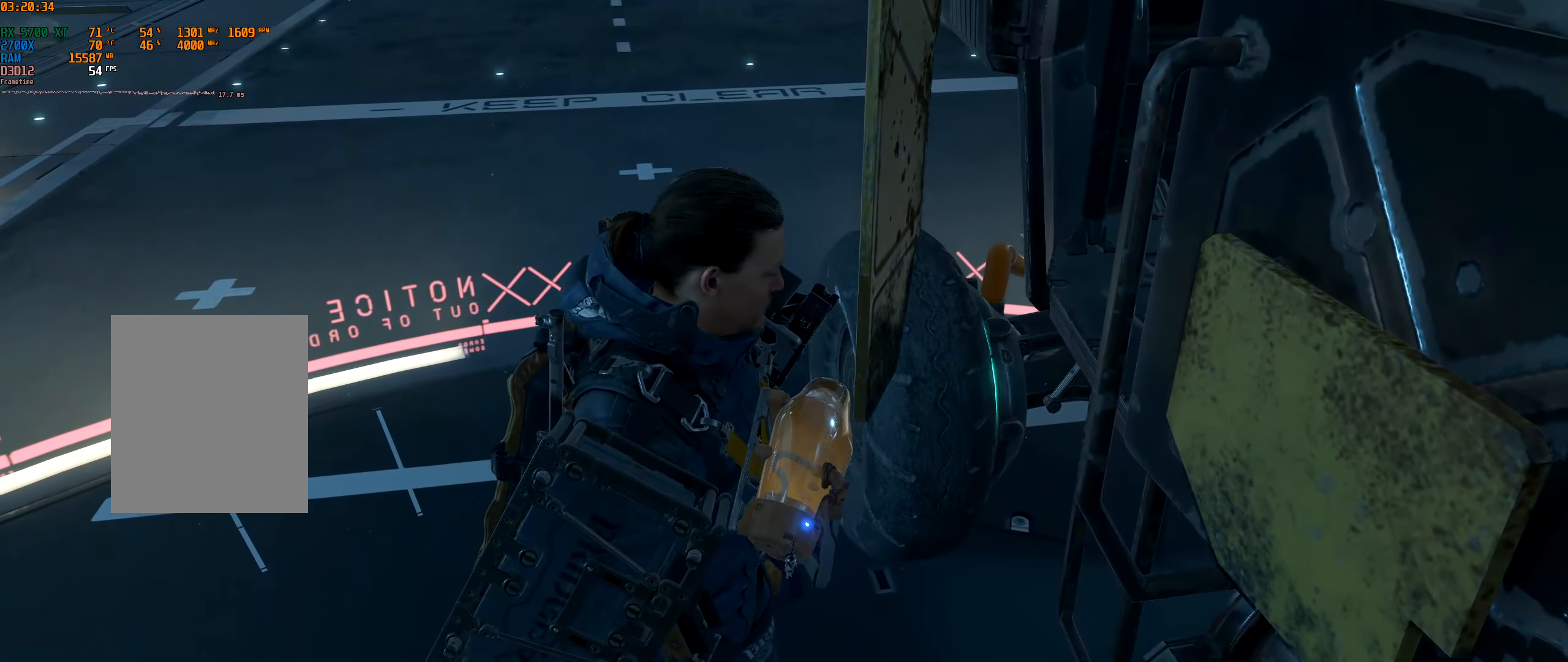
{"buttons": [], "left_stick": "up", "events": [[17, "left_stick", "up"]]}
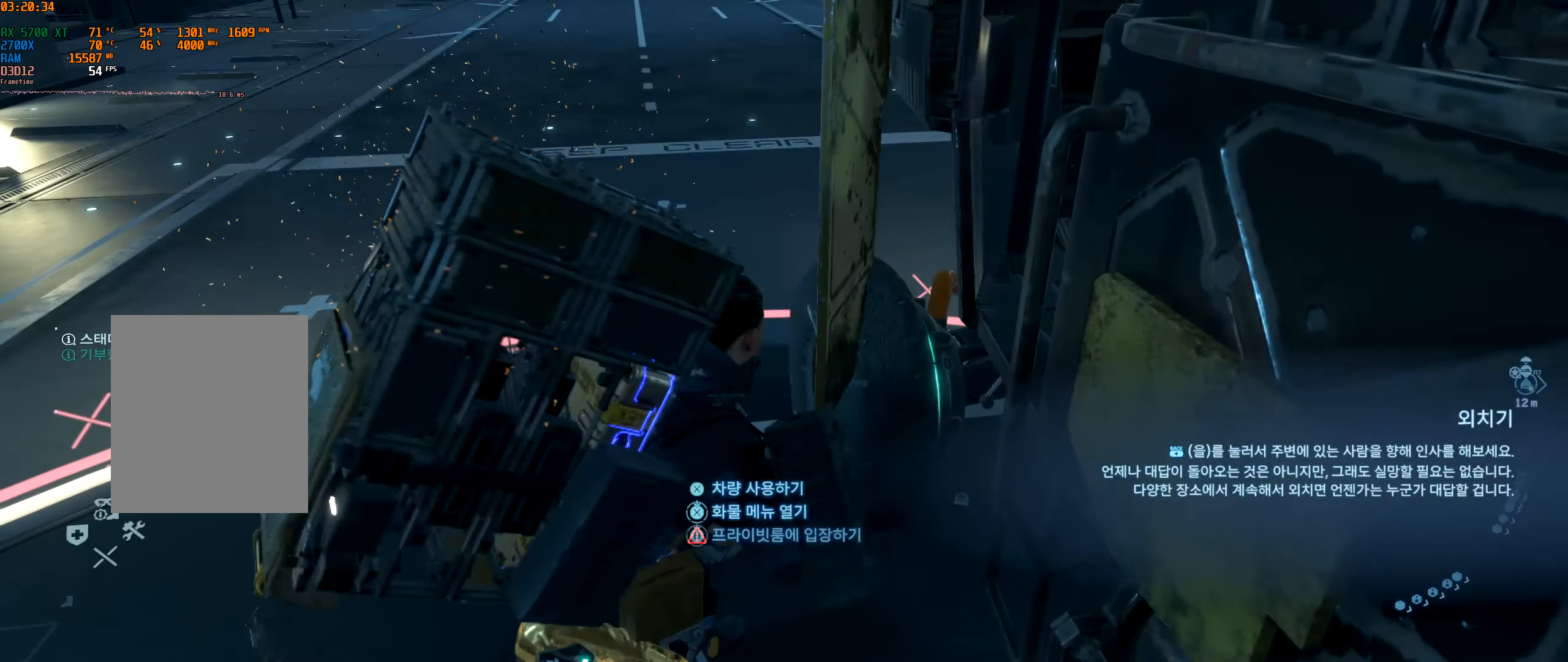
{"buttons": [], "left_stick": "up", "events": []}
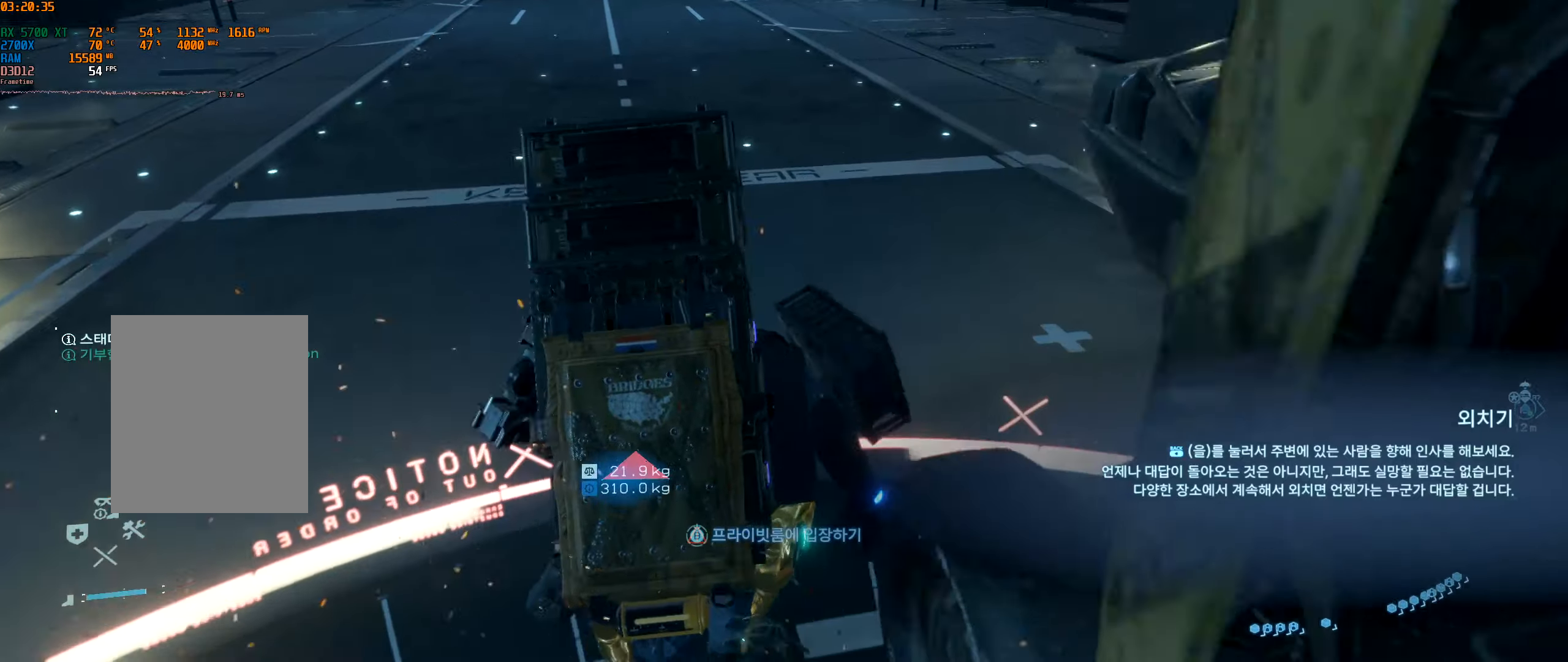
{"buttons": [], "left_stick": "up", "events": []}
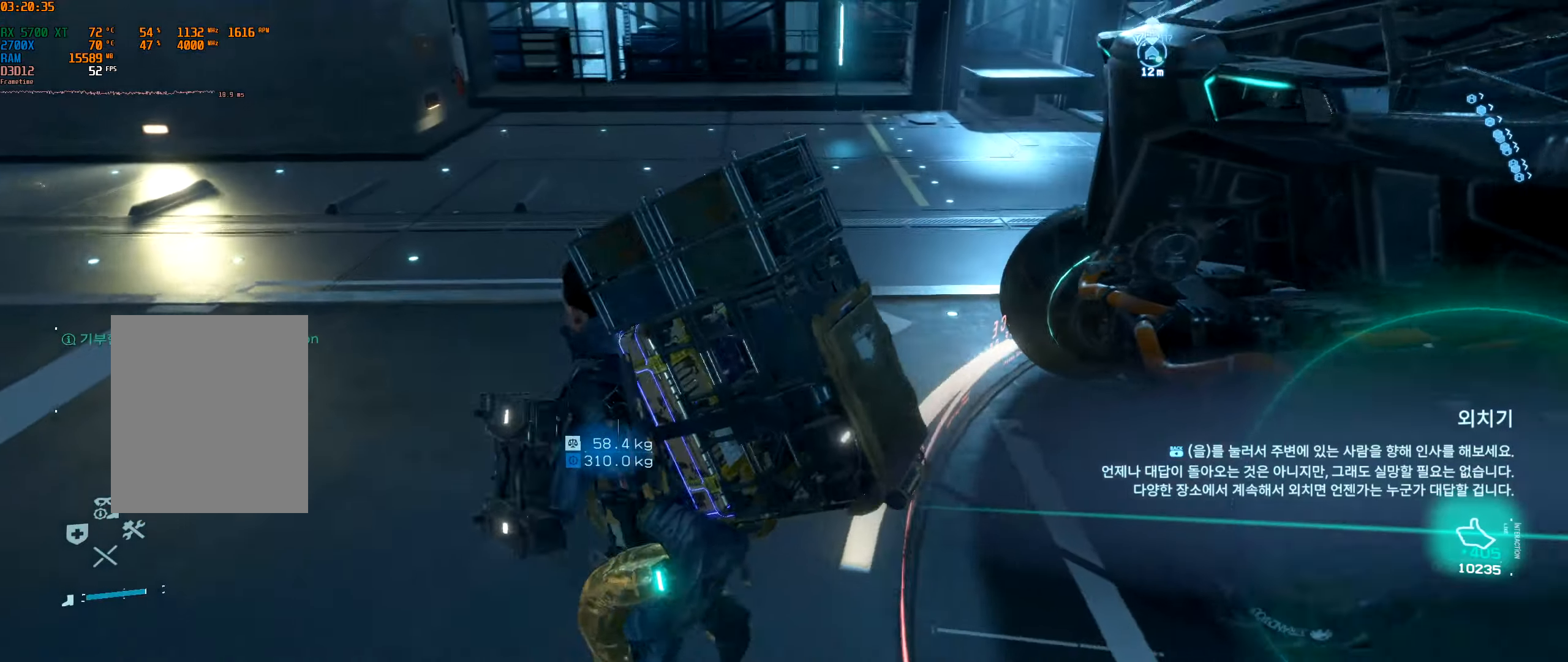
{"buttons": [], "left_stick": "up-right", "events": [[333, "left_stick", "up-right"]]}
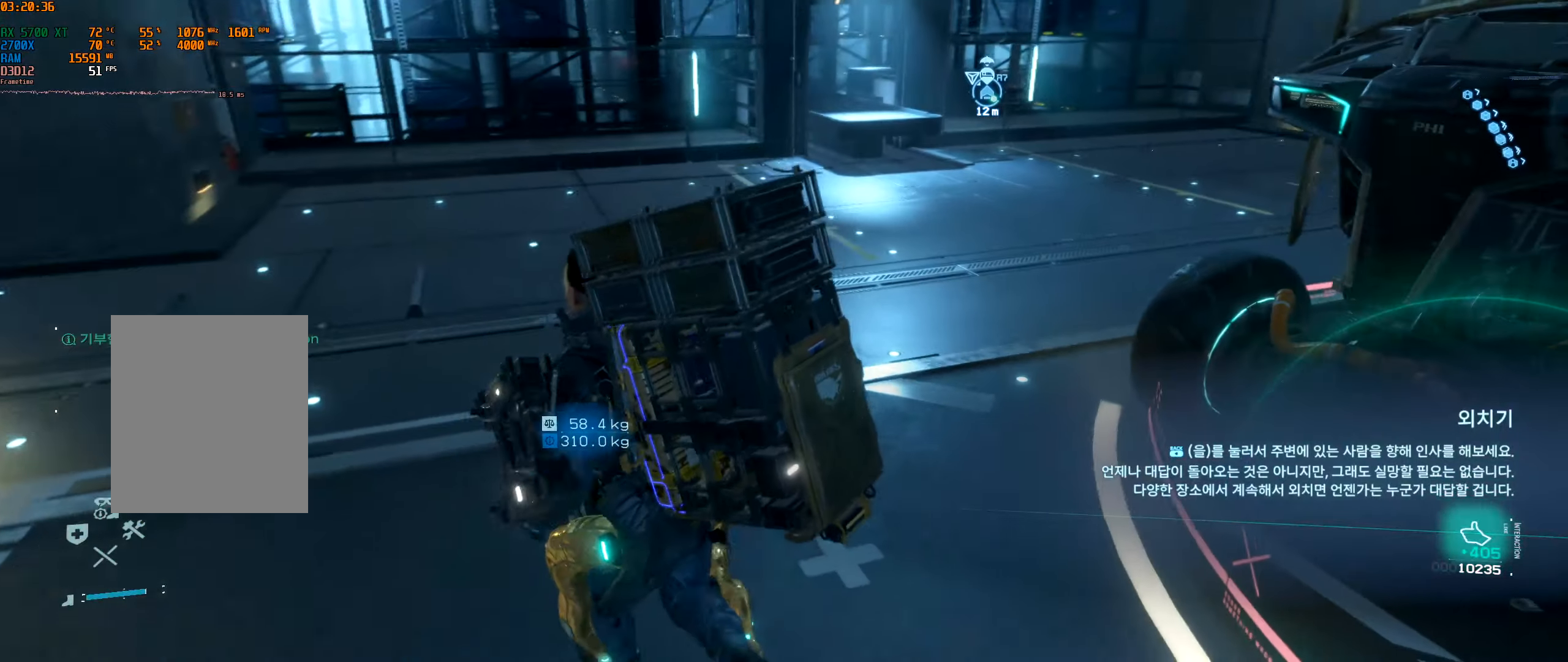
{"buttons": [], "left_stick": "up-right", "events": []}
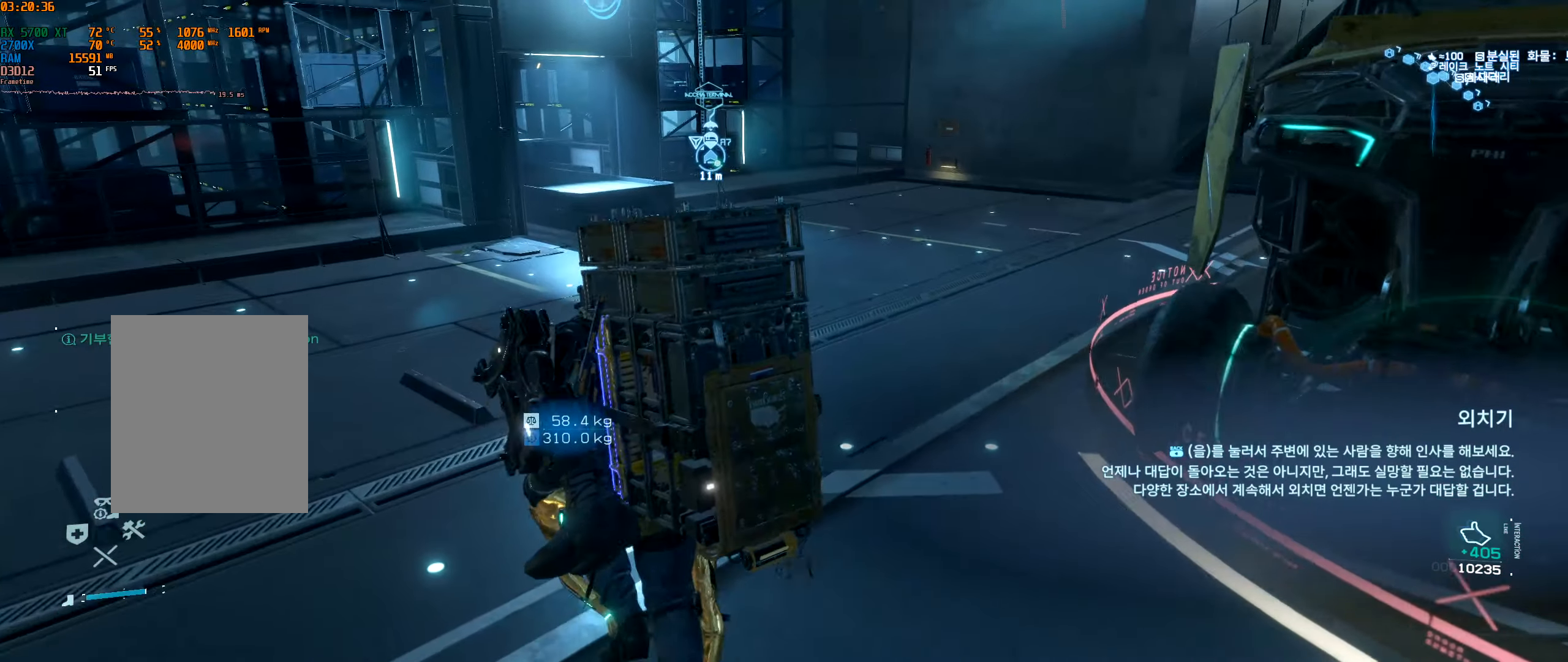
{"buttons": [], "left_stick": "up-right", "events": []}
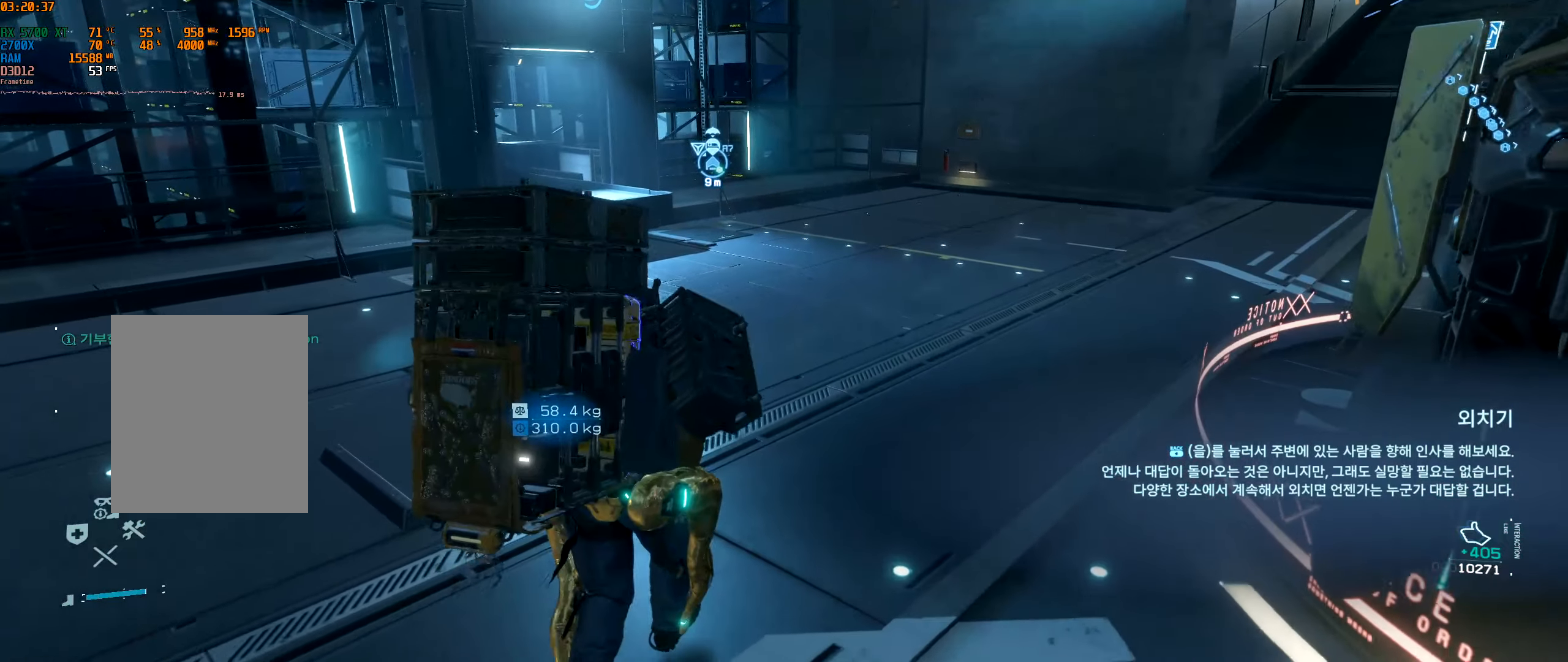
{"buttons": [], "left_stick": "up-right", "events": []}
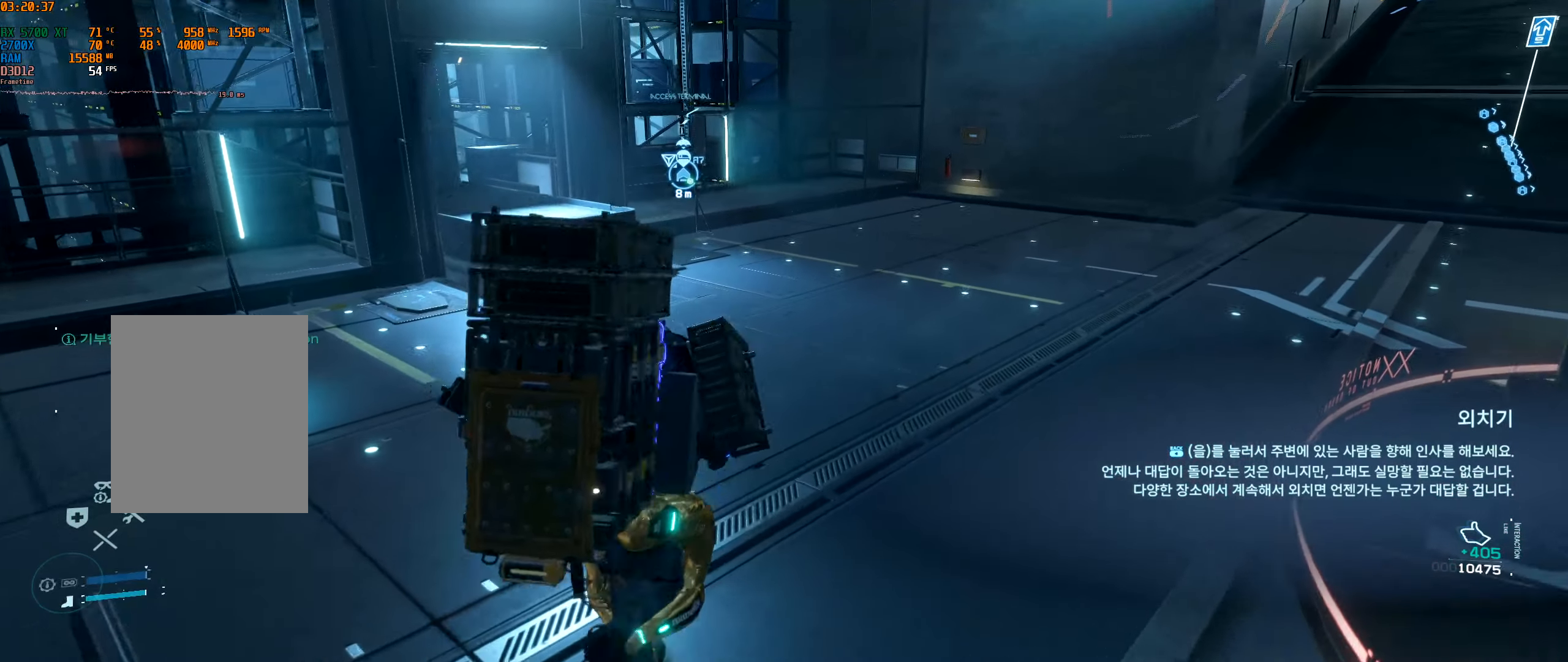
{"buttons": [], "left_stick": "up-right", "events": []}
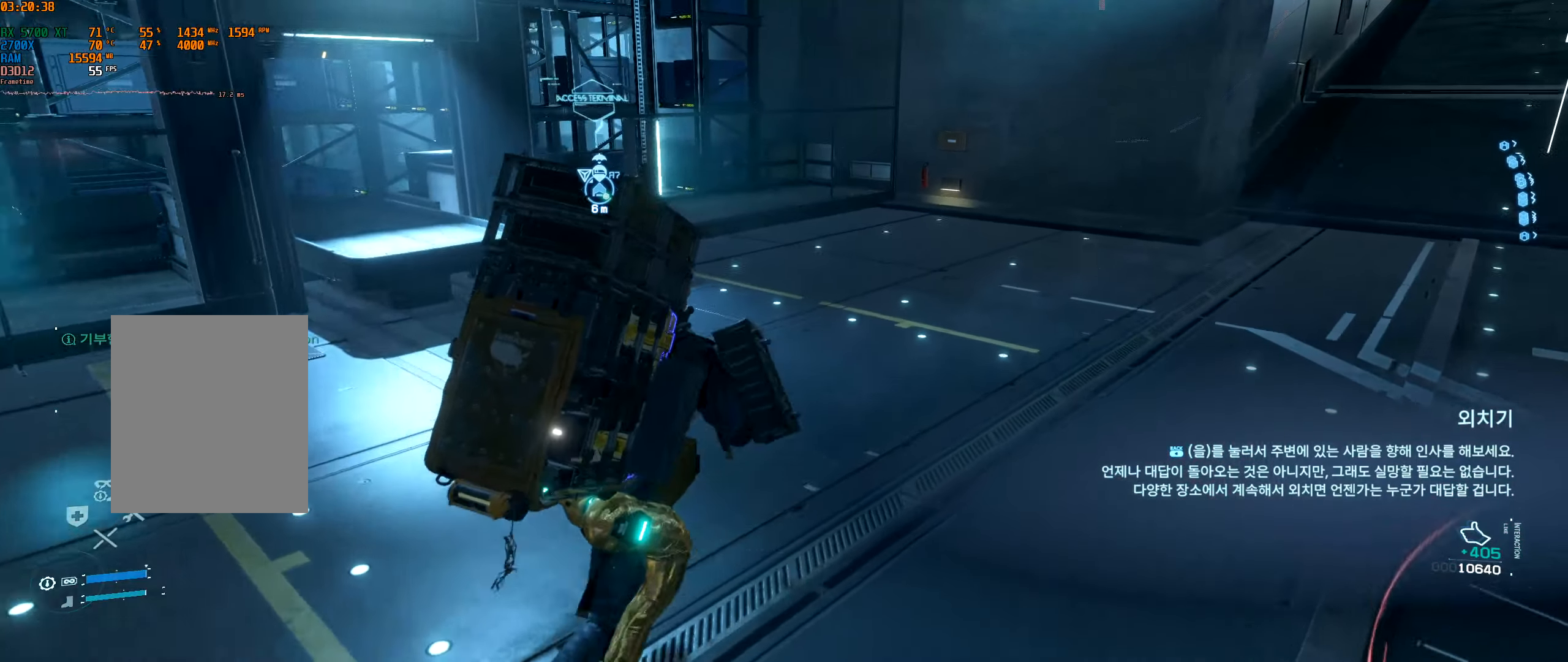
{"buttons": [], "left_stick": "up", "events": [[83, "left_stick", "up"]]}